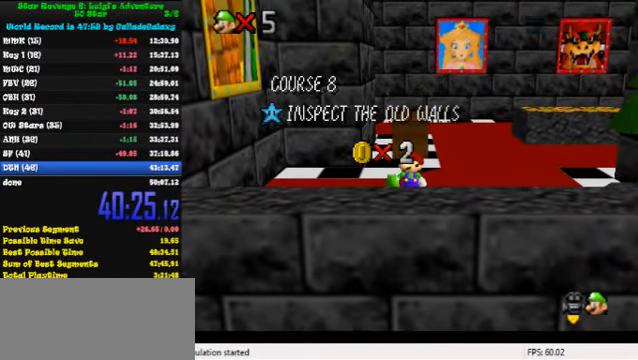
Gameplay with keyboard; each line is a JSON object with the keys held at the frame after it. "events" lists presses ("down") and releases ("up") of "a", "c", "ctrl", "d", "down", "left", "return", "right", "s", "shift", "up", "w", "x" and "y" between this image and that frame as [ms after this image, input, new state], when the widget could be followed in between. No other keys are recorded. Mouse input is not recorded.
{"keys": ["shift"], "events": [[66, "shift", "down"], [166, "shift", "up"], [266, "shift", "down"], [366, "shift", "up"], [466, "shift", "down"]]}
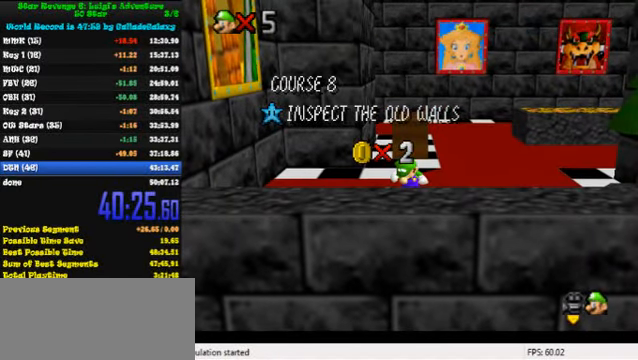
{"keys": [], "events": [[66, "shift", "up"], [133, "shift", "down"], [200, "shift", "up"], [300, "shift", "down"], [433, "shift", "up"]]}
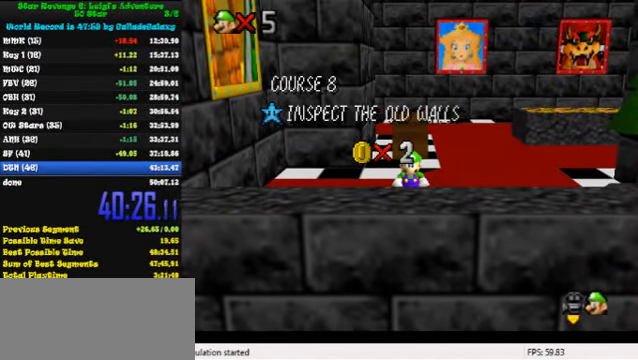
{"keys": ["shift"], "events": [[400, "shift", "down"]]}
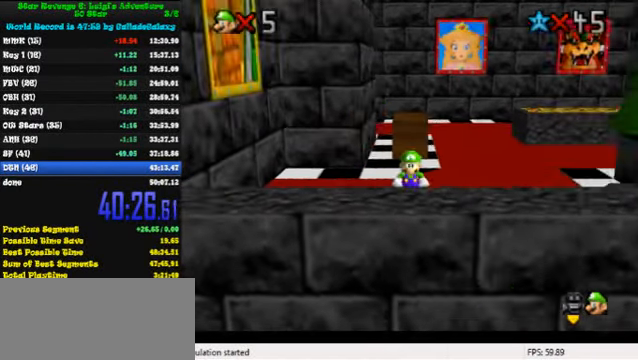
{"keys": ["left", "shift"], "events": [[33, "left", "down"], [66, "shift", "up"], [300, "shift", "down"]]}
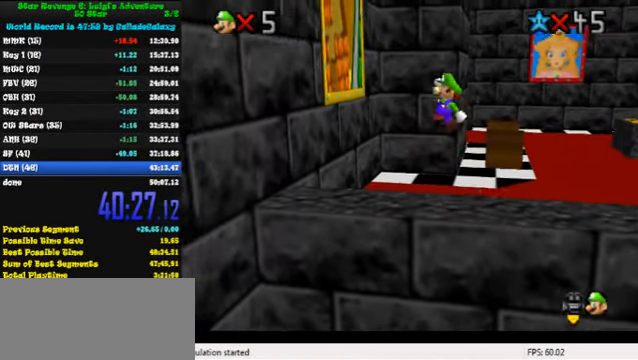
{"keys": ["left", "up"], "events": [[100, "shift", "up"], [100, "up", "down"], [166, "ctrl", "down"], [366, "ctrl", "up"]]}